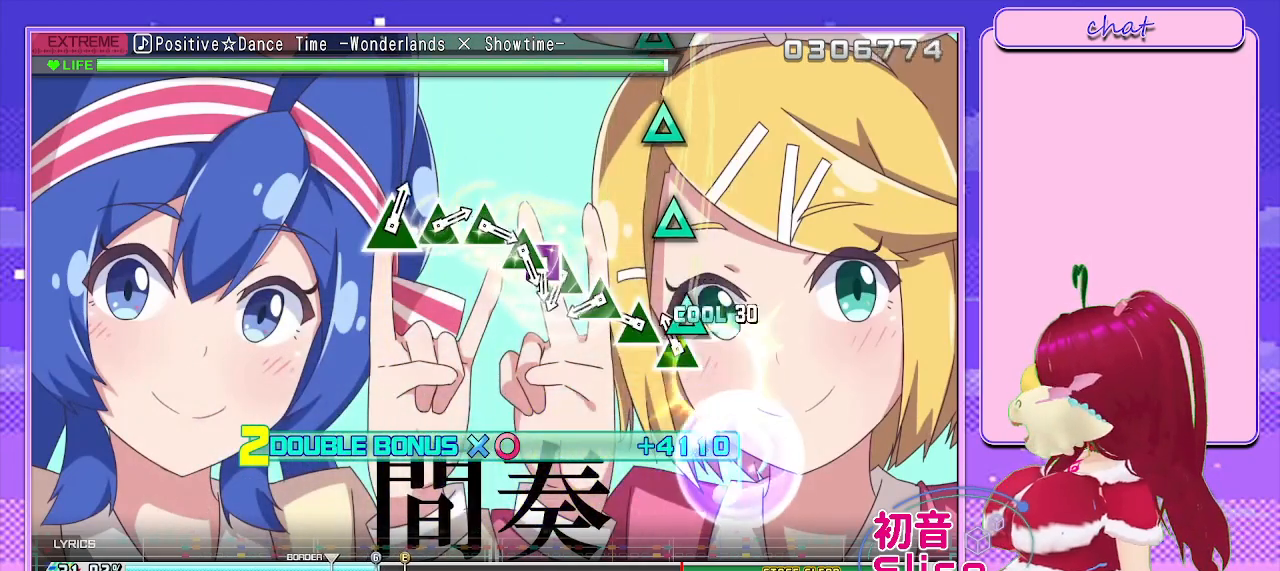
Gameplay with a controller (PlayStation layout); each line is a JSON object with the inputs held at the frame after it. "events" lists button and stick changes between this image and that frame as [ms after this image, input, new state], when the widget could be followed in between.
{"buttons": ["TRIANGLE", "R2"], "left_stick": "center", "right_stick": "center", "events": [[17, "TRIANGLE", "up"], [150, "DPAD_UP", "up"], [167, "TRIANGLE", "down"], [300, "DPAD_UP", "down"], [317, "TRIANGLE", "up"], [417, "DPAD_UP", "up"], [433, "TRIANGLE", "down"]]}
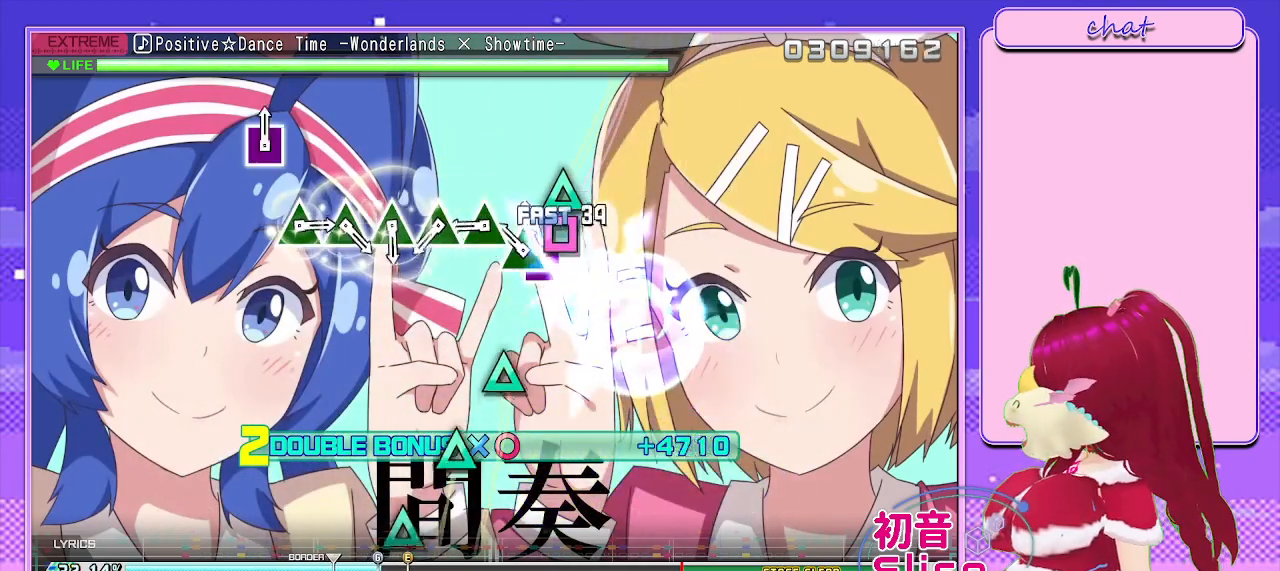
{"buttons": ["R2"], "left_stick": "center", "right_stick": "center", "events": [[33, "TRIANGLE", "up"], [83, "DPAD_LEFT", "down"], [83, "TRIANGLE", "down"], [183, "TRIANGLE", "up"], [200, "DPAD_LEFT", "up"], [267, "TRIANGLE", "down"], [333, "TRIANGLE", "up"], [417, "TRIANGLE", "down"], [483, "TRIANGLE", "up"]]}
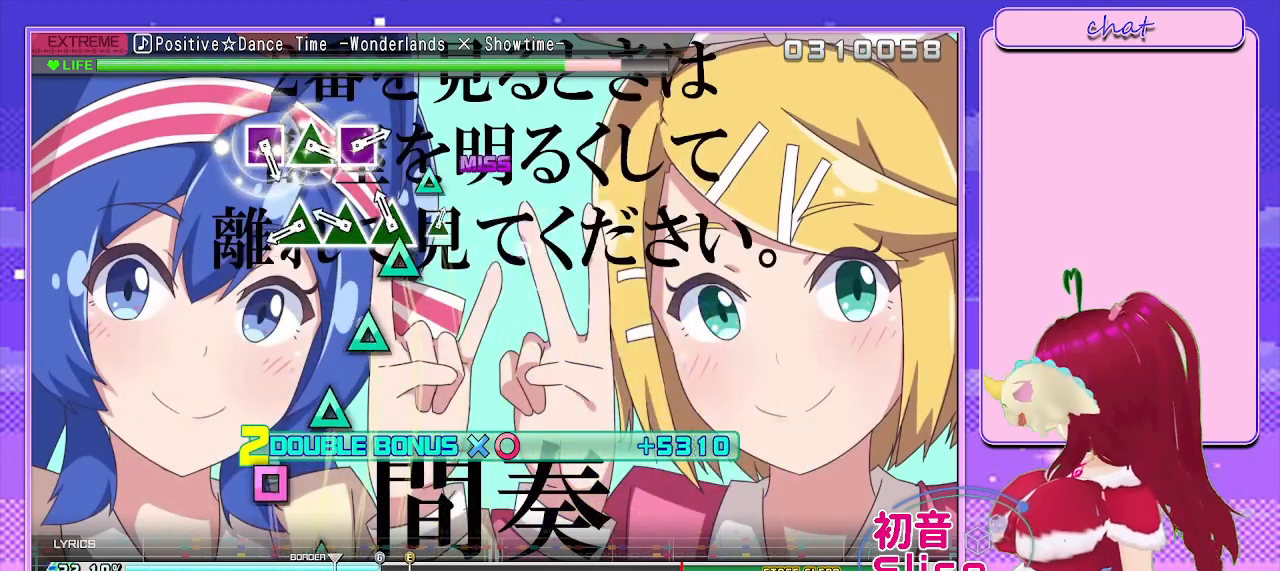
{"buttons": ["R2"], "left_stick": "center", "right_stick": "center", "events": [[50, "TRIANGLE", "down"], [117, "TRIANGLE", "up"], [200, "TRIANGLE", "down"], [267, "TRIANGLE", "up"], [350, "TRIANGLE", "down"], [450, "TRIANGLE", "up"]]}
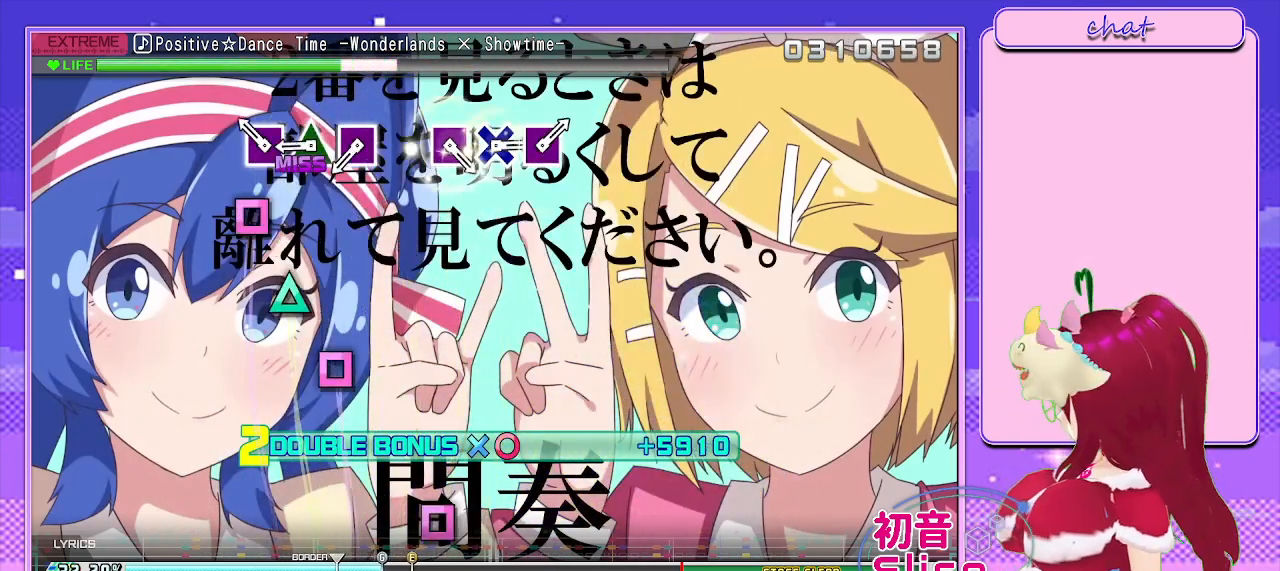
{"buttons": ["R2"], "left_stick": "center", "right_stick": "center", "events": [[100, "SQUARE", "down"], [167, "SQUARE", "up"], [267, "TRIANGLE", "down"], [333, "TRIANGLE", "up"], [417, "SQUARE", "down"], [500, "SQUARE", "up"]]}
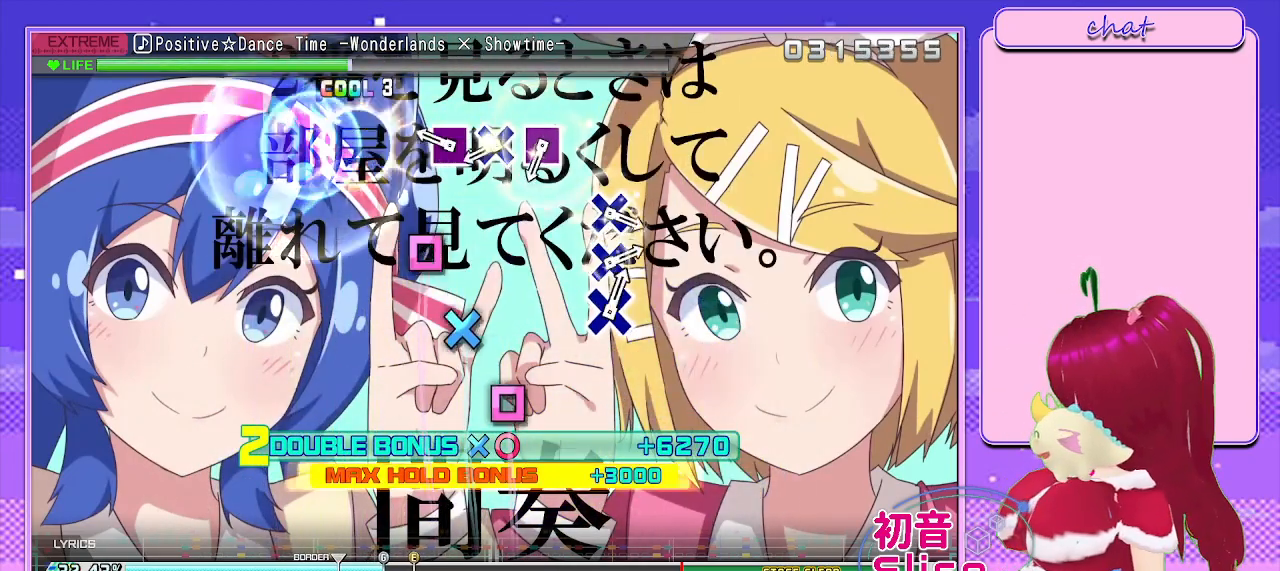
{"buttons": ["CROSS", "R2"], "left_stick": "center", "right_stick": "center", "events": [[150, "SQUARE", "down"], [233, "SQUARE", "up"], [333, "CROSS", "down"], [417, "CROSS", "up"], [500, "CROSS", "down"]]}
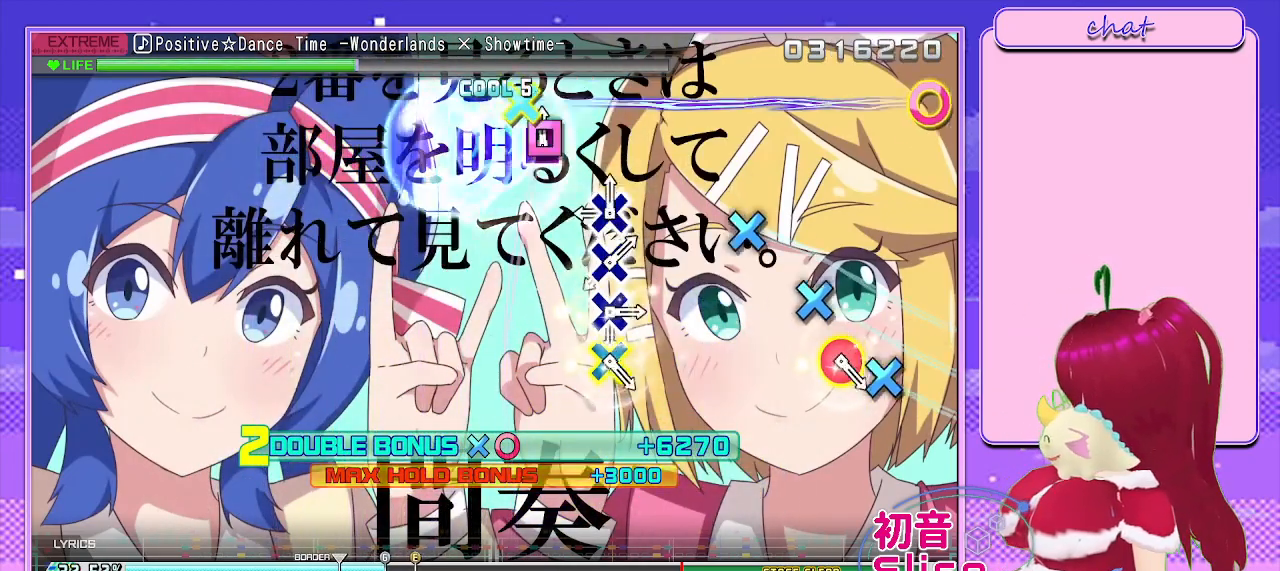
{"buttons": [], "left_stick": "center", "right_stick": "center", "events": [[67, "CROSS", "up"], [100, "R2", "up"], [250, "CROSS", "down"], [317, "CROSS", "up"], [417, "CROSS", "down"], [483, "CROSS", "up"]]}
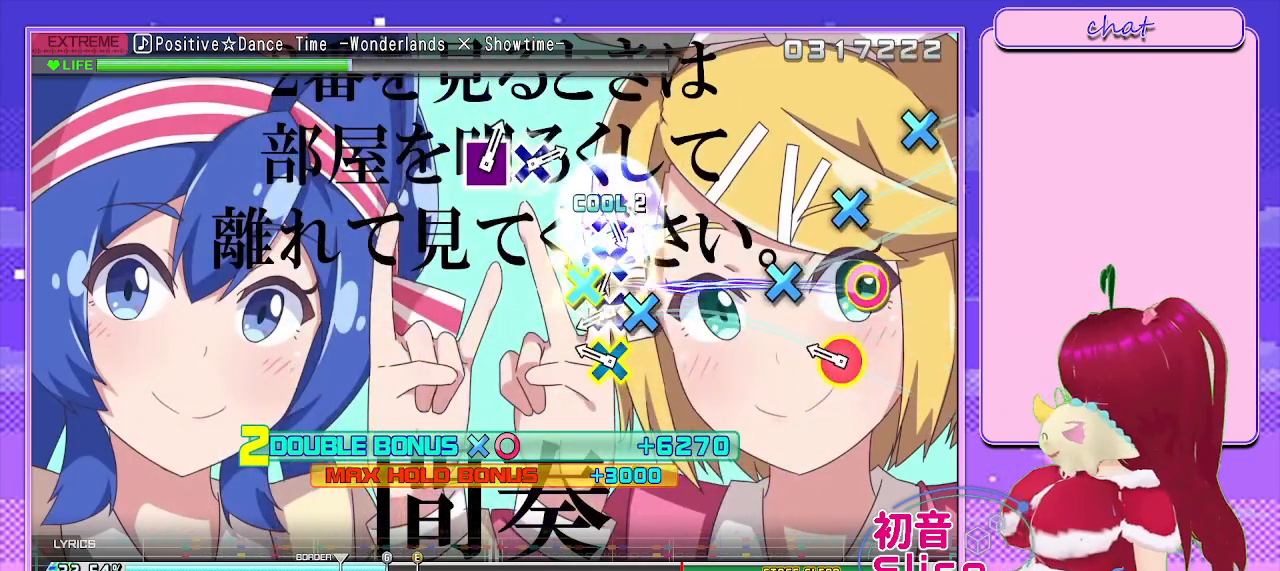
{"buttons": [], "left_stick": "center", "right_stick": "center", "events": [[50, "CROSS", "down"], [133, "CROSS", "up"], [200, "CIRCLE", "down"], [200, "CROSS", "down"], [317, "CIRCLE", "up"], [317, "CROSS", "up"], [400, "CROSS", "down"], [500, "CROSS", "up"]]}
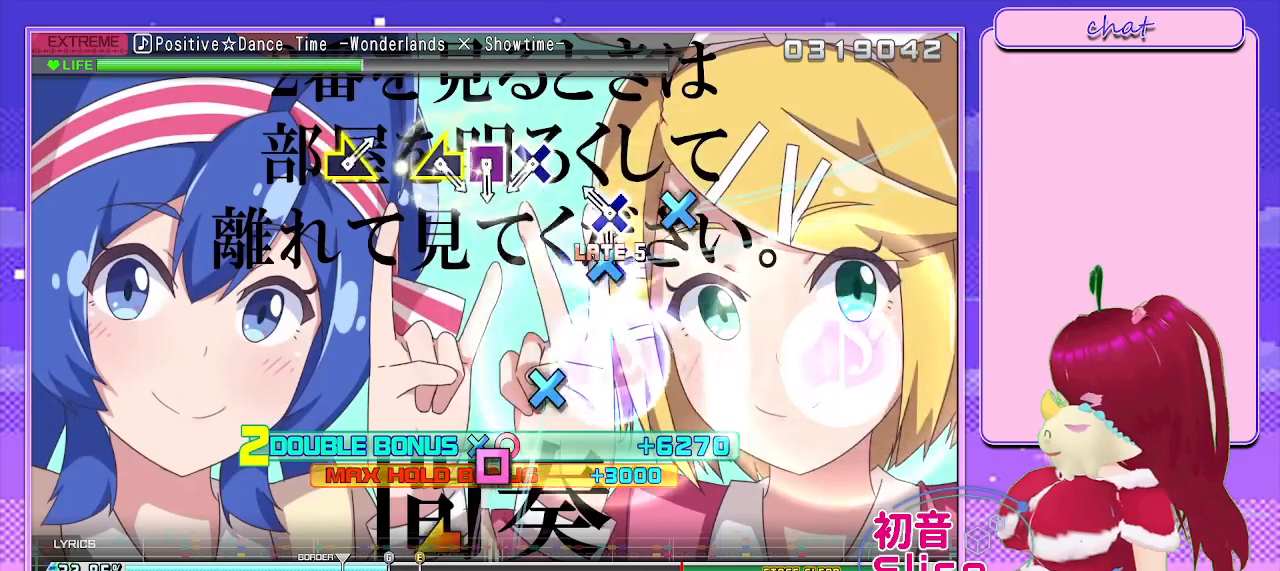
{"buttons": [], "left_stick": "center", "right_stick": "center", "events": [[50, "CROSS", "down"], [150, "CROSS", "up"], [183, "CROSS", "down"], [317, "CROSS", "up"], [417, "CROSS", "down"], [500, "CROSS", "up"]]}
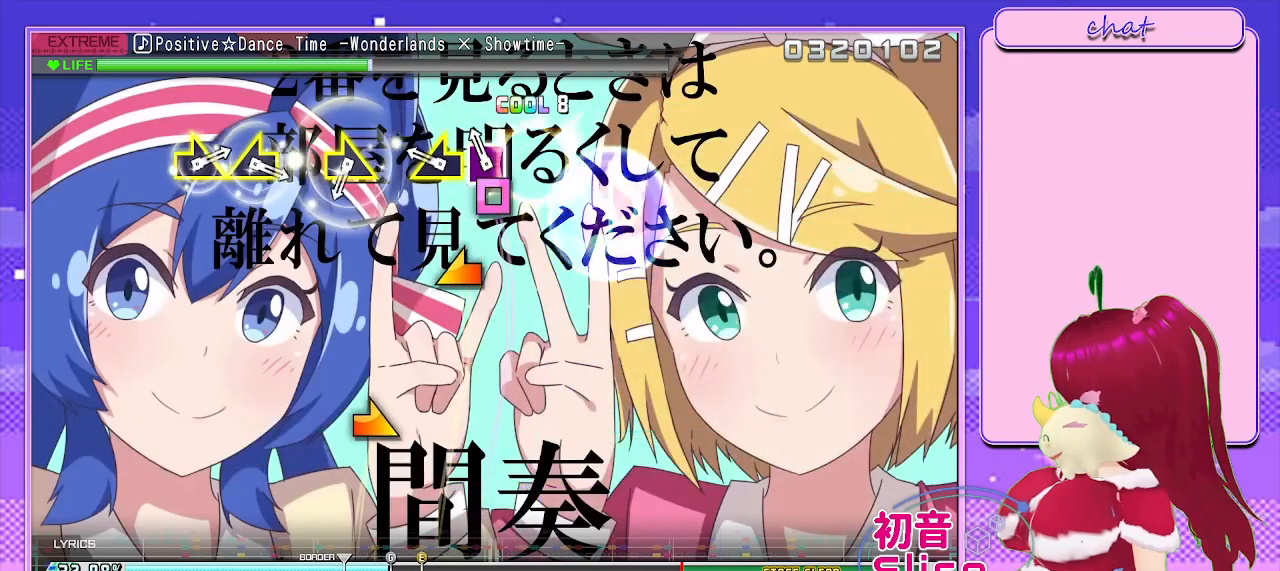
{"buttons": [], "left_stick": "right", "right_stick": "center", "events": [[67, "SQUARE", "down"], [167, "SQUARE", "up"], [233, "left_stick", "left"], [350, "left_stick", "center"], [500, "left_stick", "right"]]}
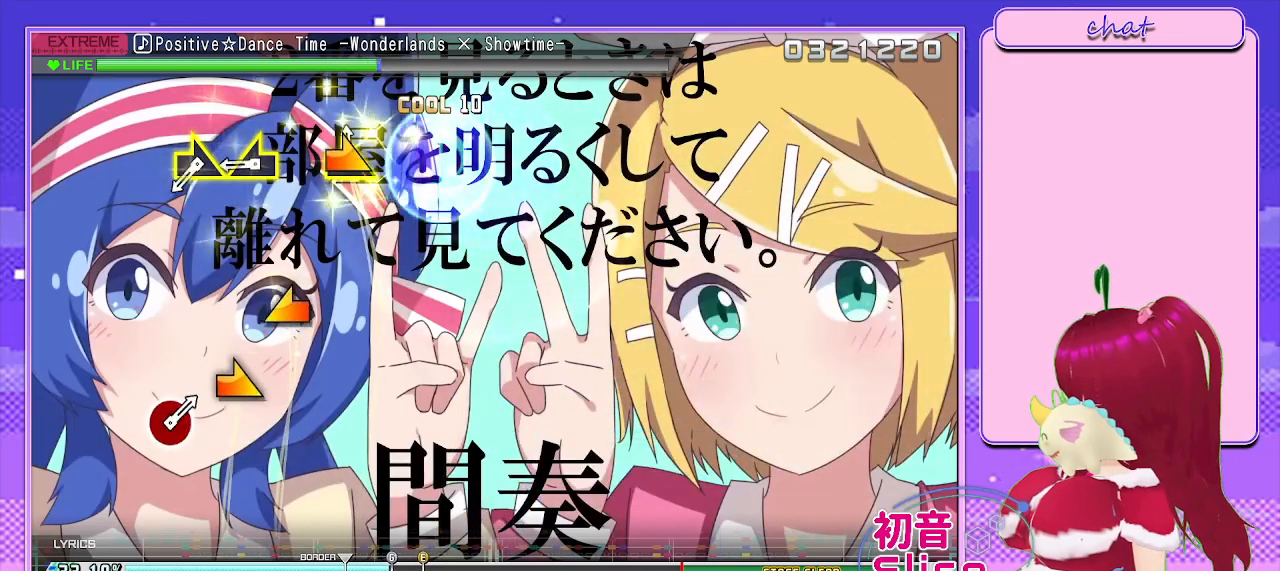
{"buttons": [], "left_stick": "right", "right_stick": "center", "events": [[83, "left_stick", "center"], [300, "left_stick", "left"], [450, "left_stick", "right"]]}
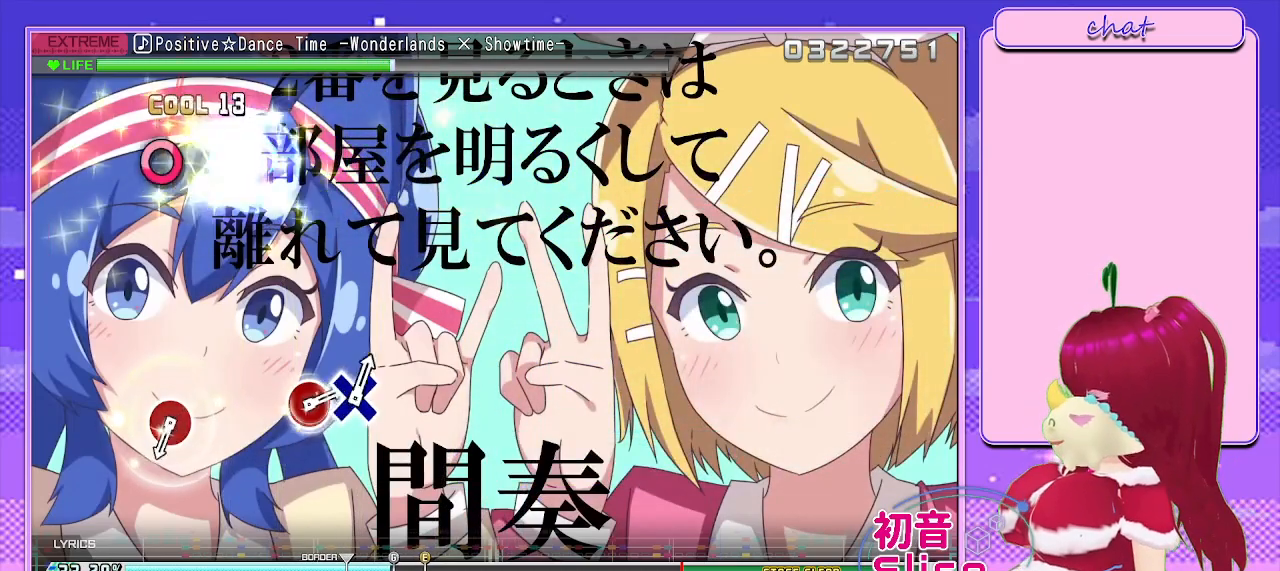
{"buttons": [], "left_stick": "center", "right_stick": "center", "events": [[50, "left_stick", "center"]]}
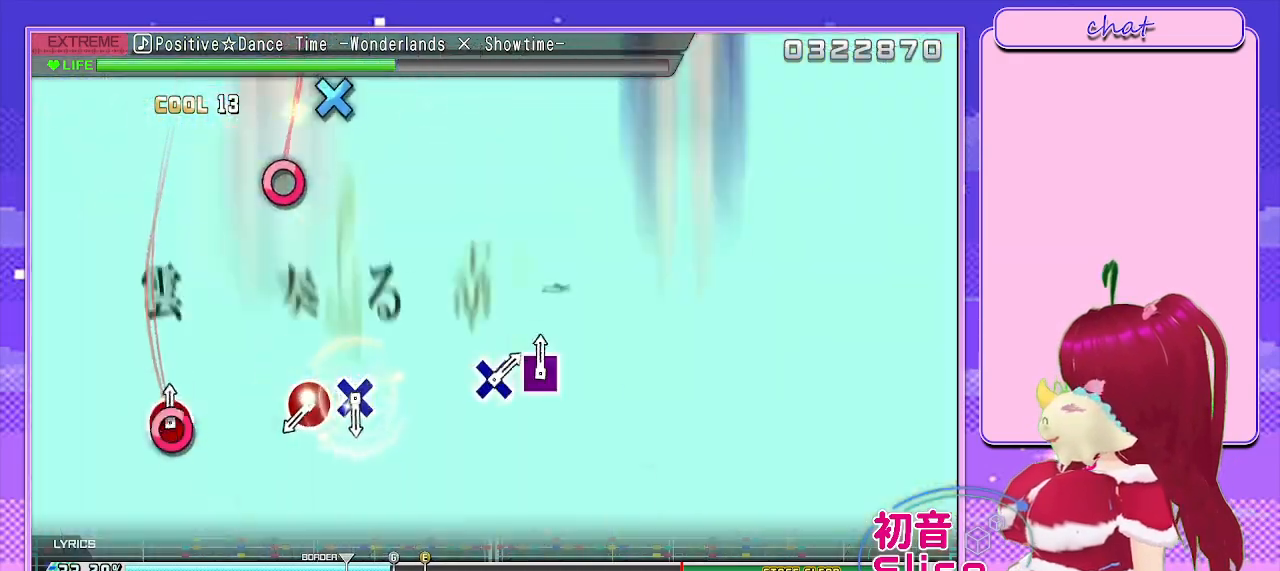
{"buttons": [], "left_stick": "center", "right_stick": "center", "events": [[17, "CIRCLE", "down"], [150, "CIRCLE", "up"], [400, "CIRCLE", "down"], [483, "CIRCLE", "up"]]}
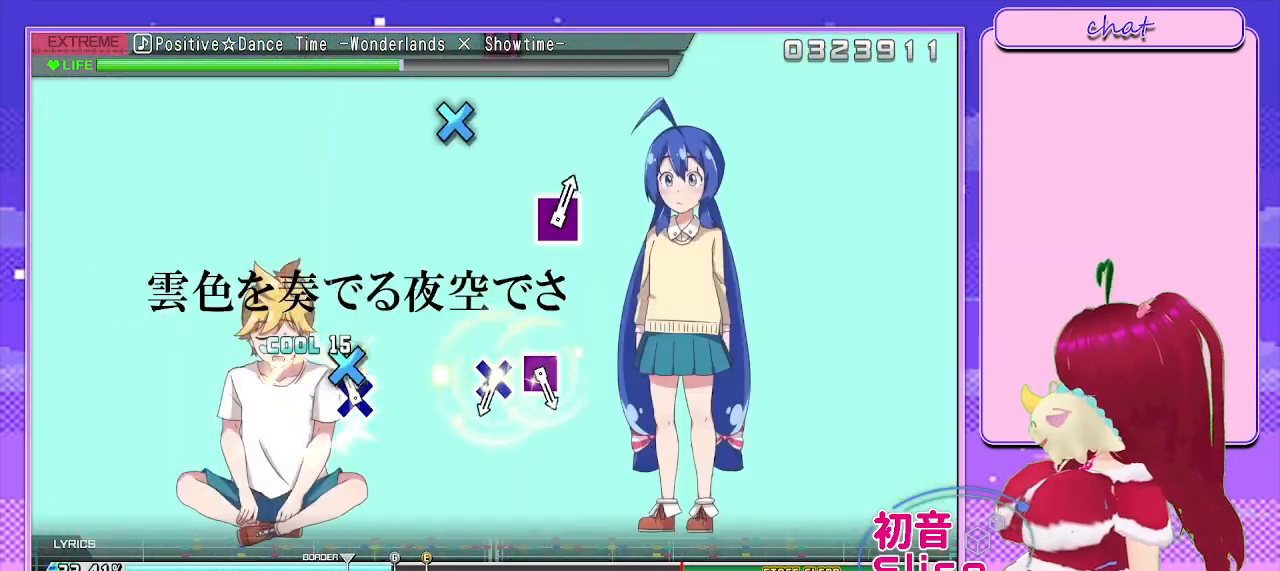
{"buttons": ["CROSS"], "left_stick": "center", "right_stick": "center", "events": [[67, "CROSS", "down"], [167, "CROSS", "up"], [483, "CROSS", "down"]]}
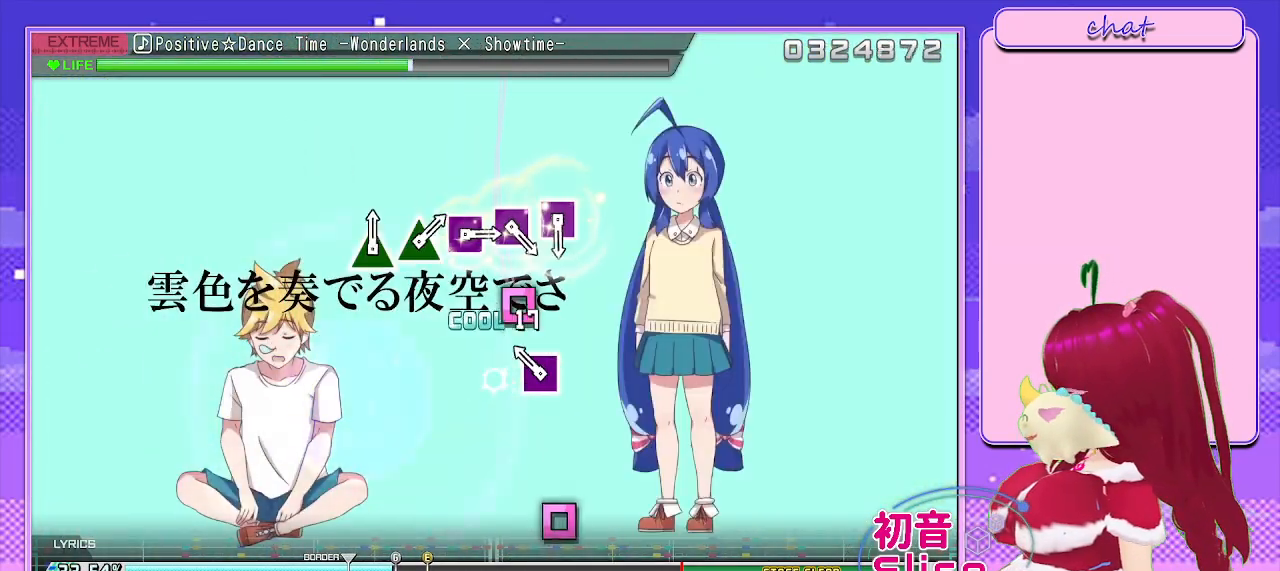
{"buttons": [], "left_stick": "center", "right_stick": "center", "events": [[50, "CROSS", "up"], [167, "SQUARE", "down"], [250, "SQUARE", "up"]]}
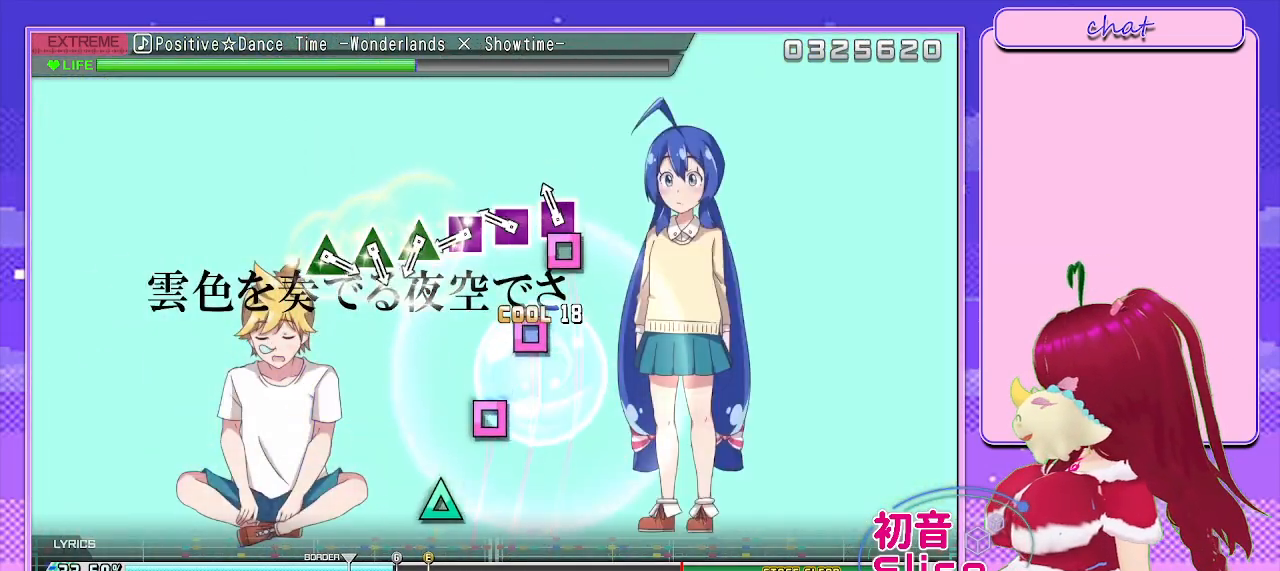
{"buttons": [], "left_stick": "center", "right_stick": "center", "events": [[67, "SQUARE", "down"], [217, "DPAD_LEFT", "down"], [217, "SQUARE", "up"], [367, "DPAD_LEFT", "up"], [367, "SQUARE", "down"], [433, "SQUARE", "up"]]}
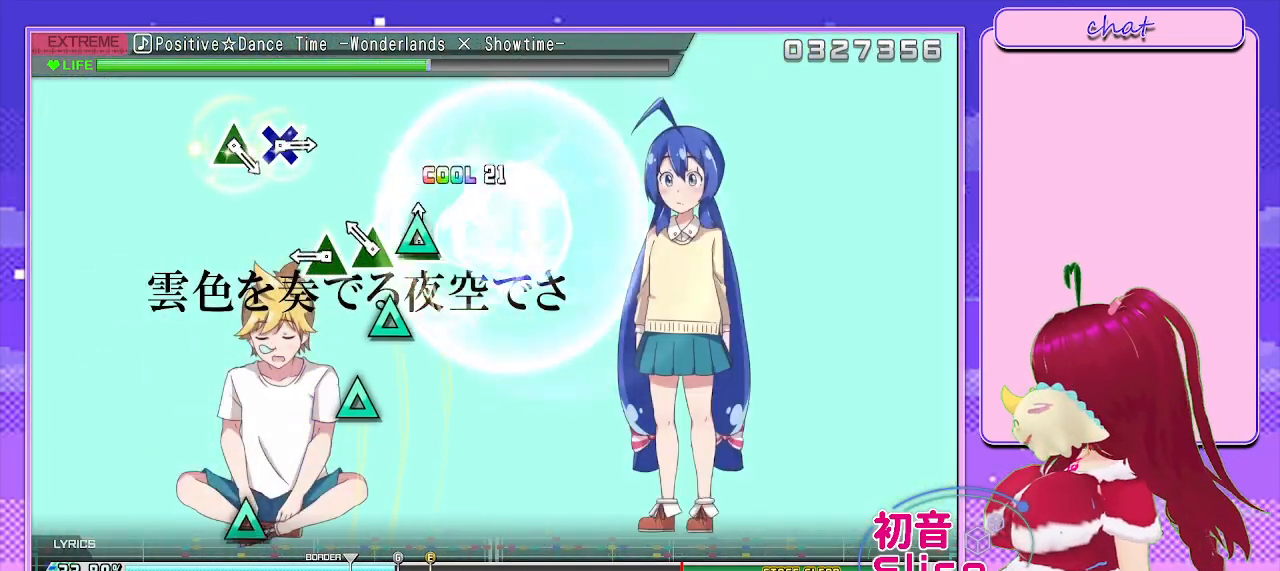
{"buttons": [], "left_stick": "center", "right_stick": "center", "events": [[17, "TRIANGLE", "down"], [150, "DPAD_UP", "down"], [183, "TRIANGLE", "up"], [300, "TRIANGLE", "down"], [317, "DPAD_UP", "up"], [433, "TRIANGLE", "up"]]}
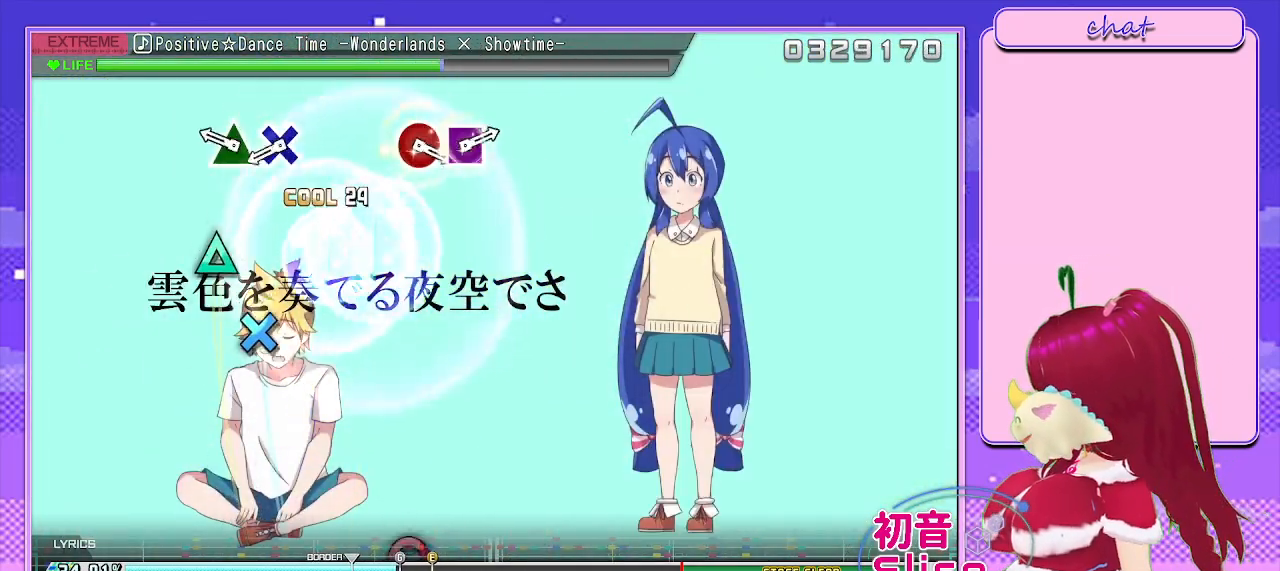
{"buttons": [], "left_stick": "center", "right_stick": "center", "events": [[183, "TRIANGLE", "down"], [333, "DPAD_DOWN", "down"], [333, "TRIANGLE", "up"], [450, "DPAD_DOWN", "up"]]}
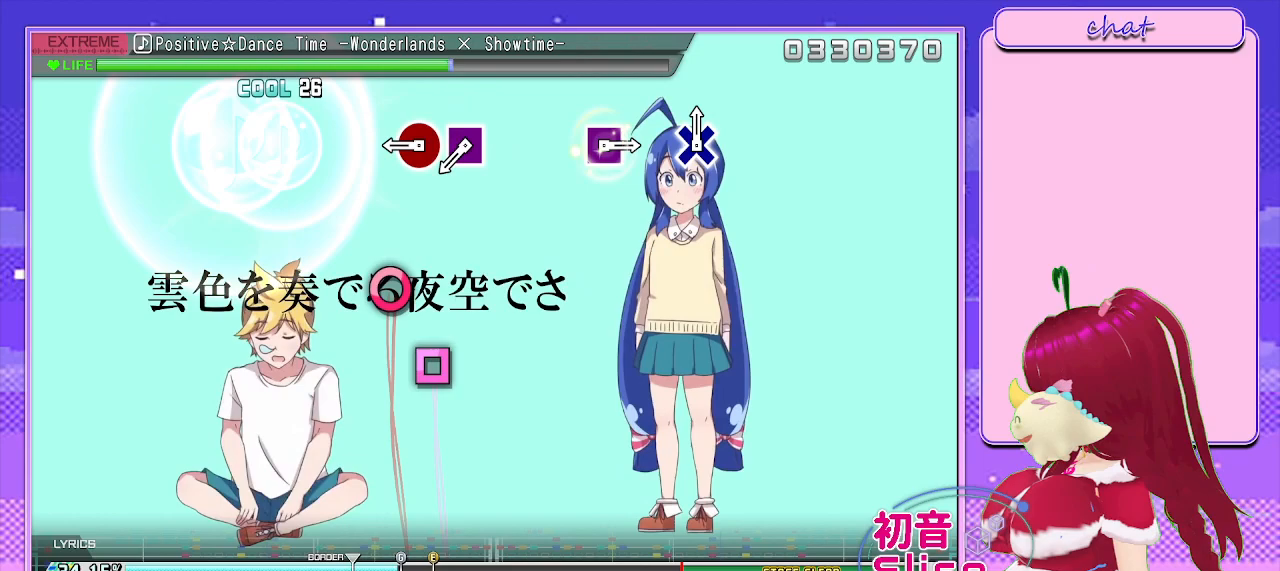
{"buttons": ["SQUARE"], "left_stick": "center", "right_stick": "center", "events": [[250, "CIRCLE", "down"], [317, "CIRCLE", "up"], [417, "SQUARE", "down"]]}
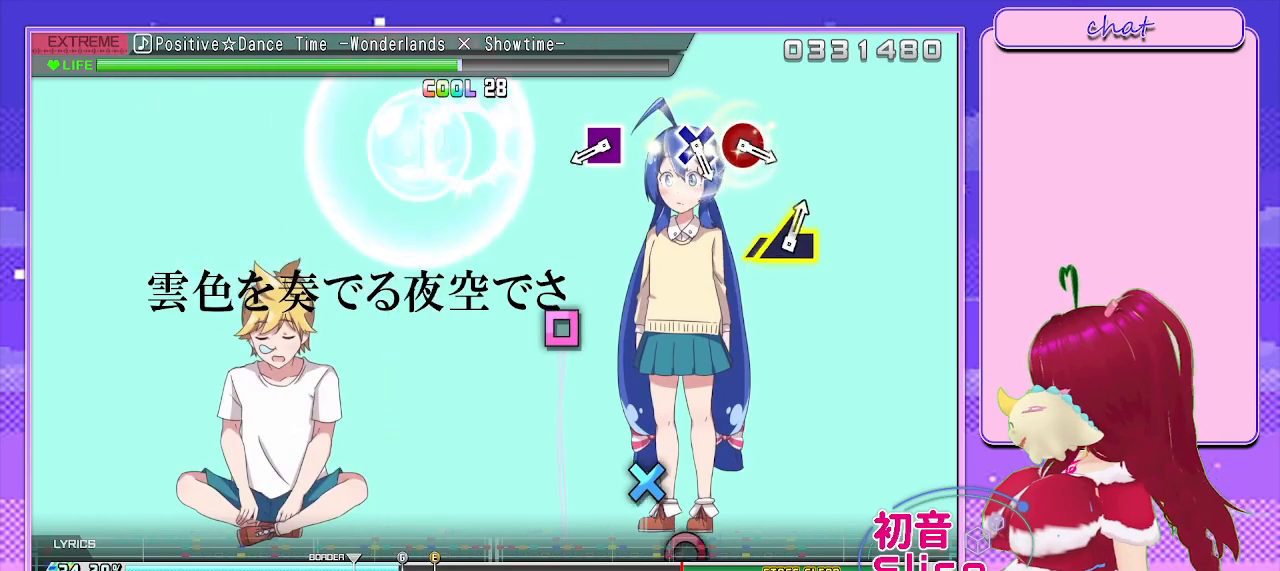
{"buttons": [], "left_stick": "center", "right_stick": "center", "events": [[17, "SQUARE", "up"], [333, "SQUARE", "down"], [417, "SQUARE", "up"]]}
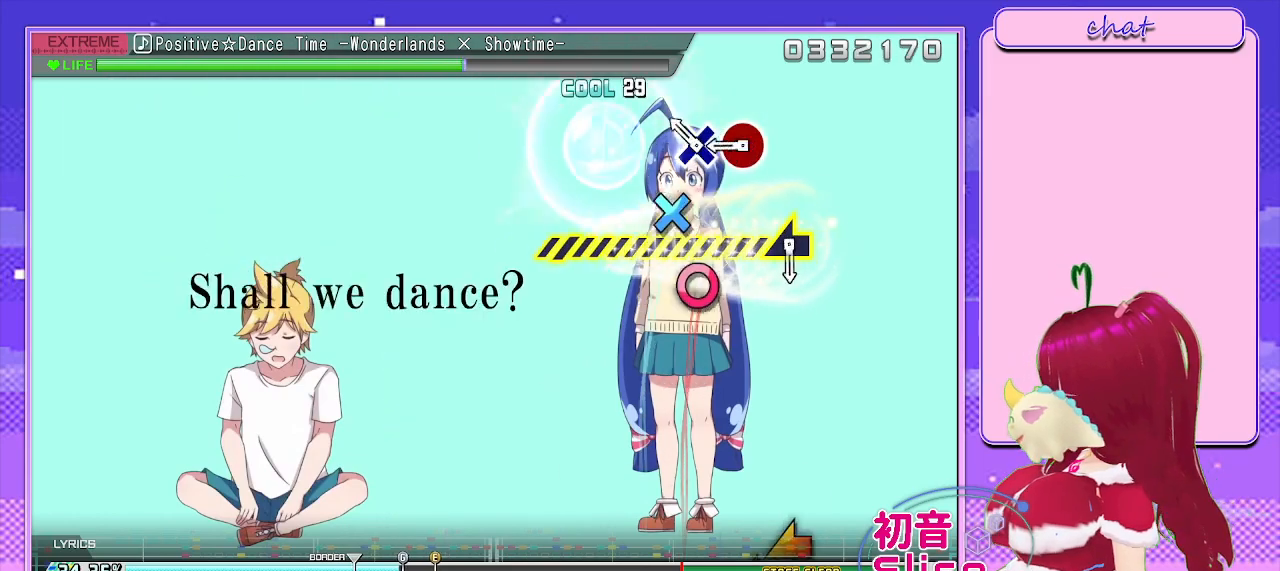
{"buttons": [], "left_stick": "center", "right_stick": "center", "events": [[133, "CROSS", "down"], [217, "CROSS", "up"], [317, "CIRCLE", "down"], [450, "CIRCLE", "up"]]}
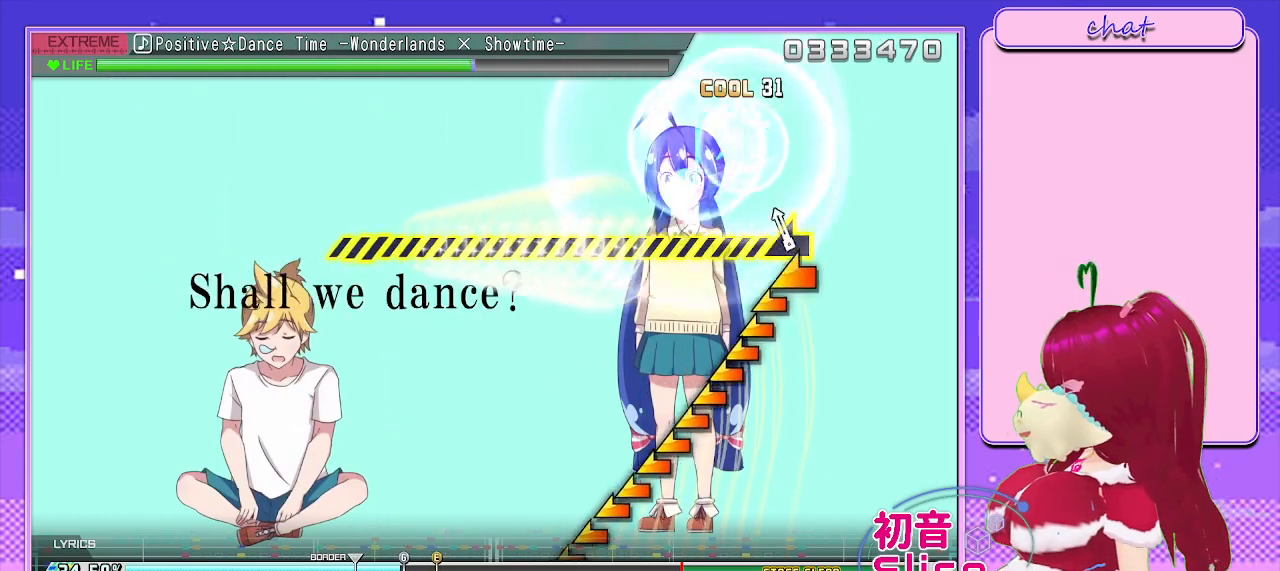
{"buttons": [], "left_stick": "left", "right_stick": "center", "events": [[67, "left_stick", "left"]]}
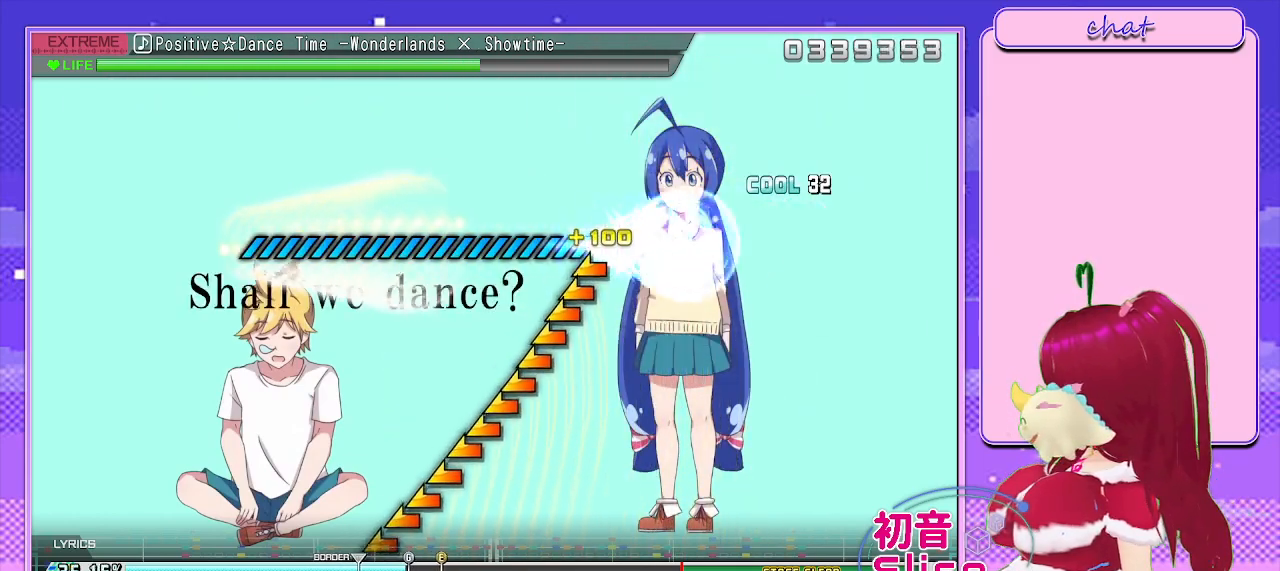
{"buttons": [], "left_stick": "left", "right_stick": "center", "events": []}
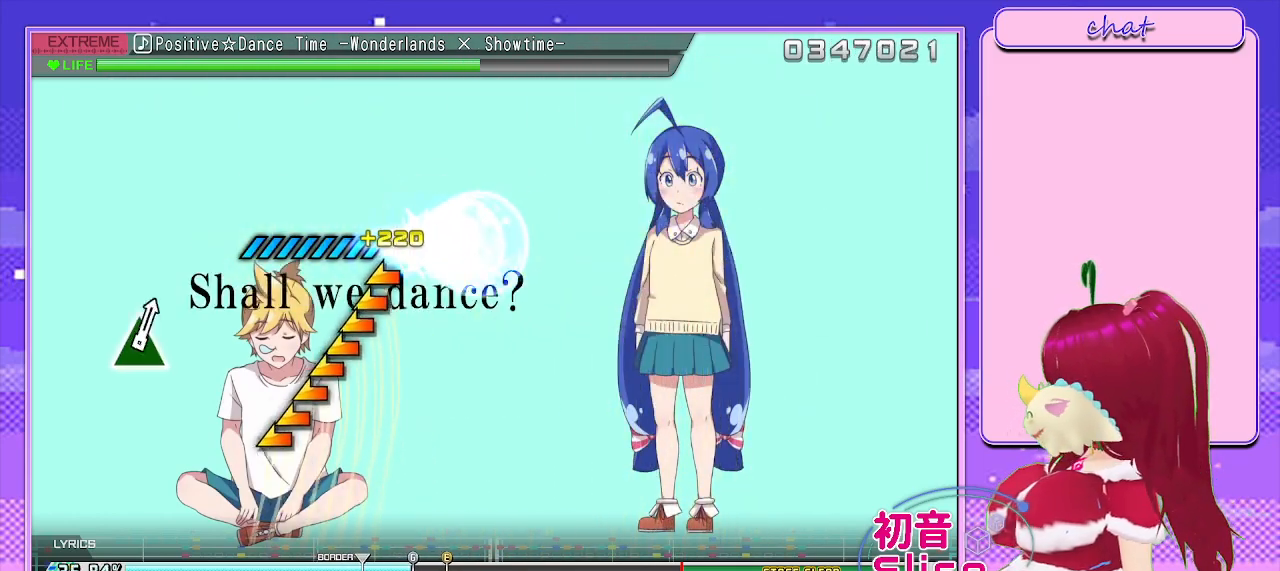
{"buttons": [], "left_stick": "left", "right_stick": "center", "events": []}
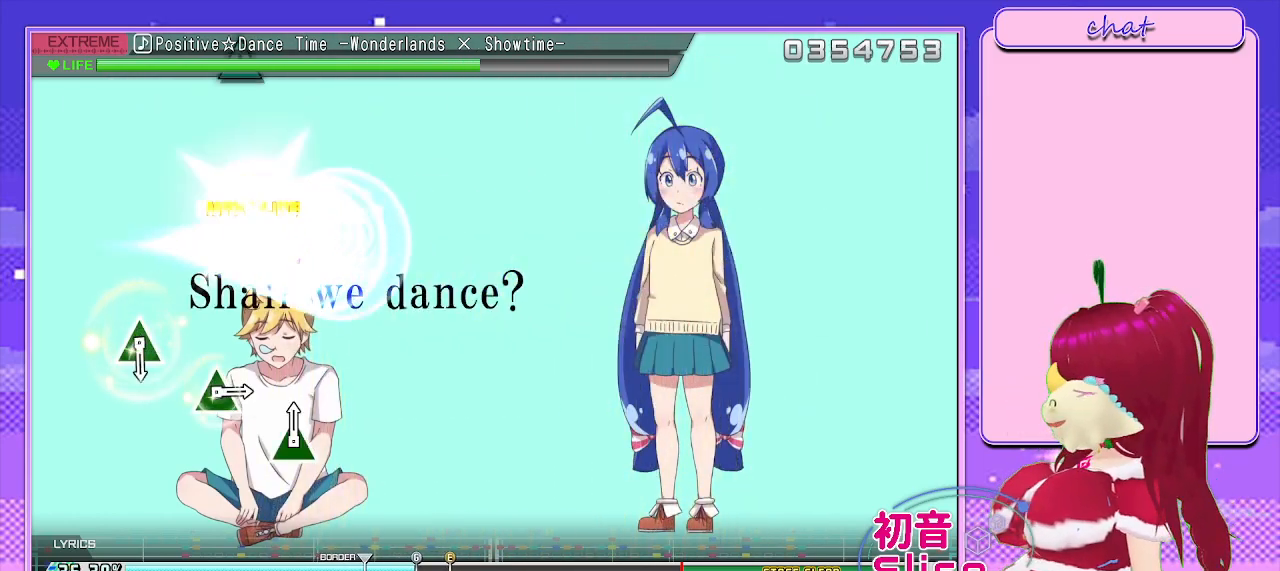
{"buttons": [], "left_stick": "center", "right_stick": "center", "events": [[133, "left_stick", "center"]]}
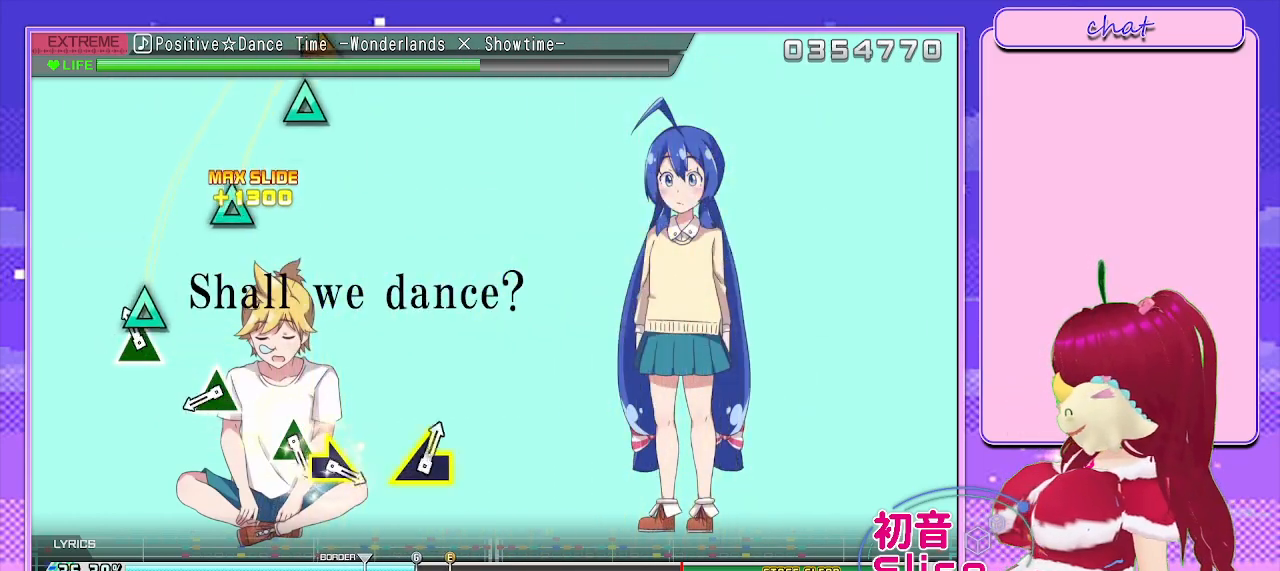
{"buttons": [], "left_stick": "center", "right_stick": "center", "events": [[50, "TRIANGLE", "down"], [133, "TRIANGLE", "up"], [383, "TRIANGLE", "down"], [483, "TRIANGLE", "up"]]}
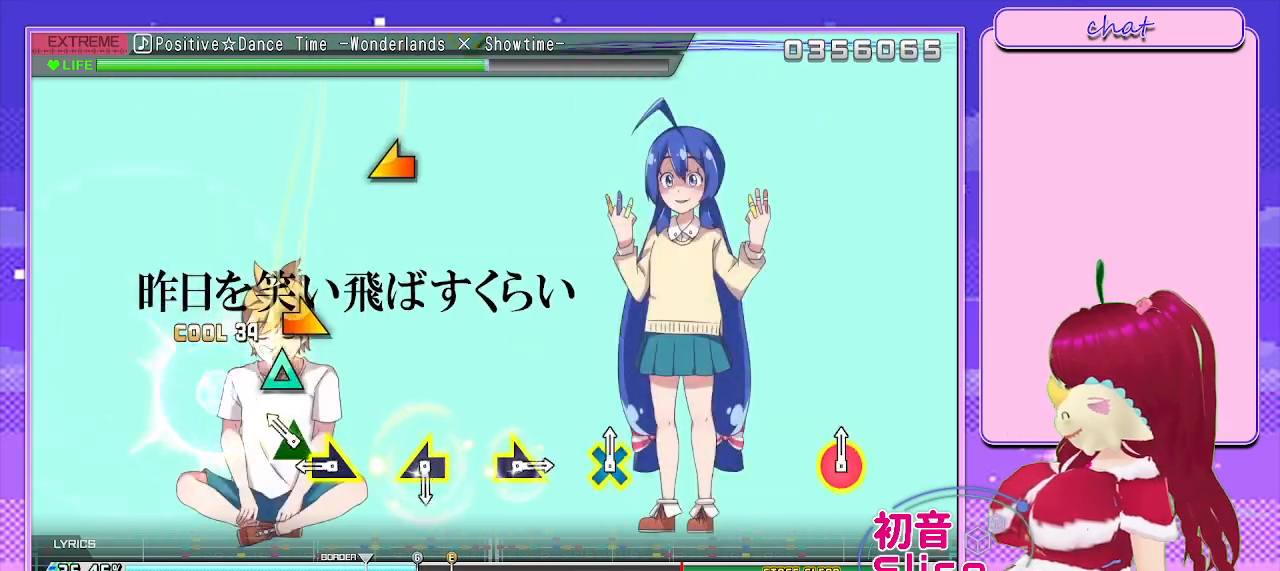
{"buttons": [], "left_stick": "center", "right_stick": "center", "events": [[133, "TRIANGLE", "down"], [233, "TRIANGLE", "up"], [283, "left_stick", "right"], [417, "left_stick", "center"]]}
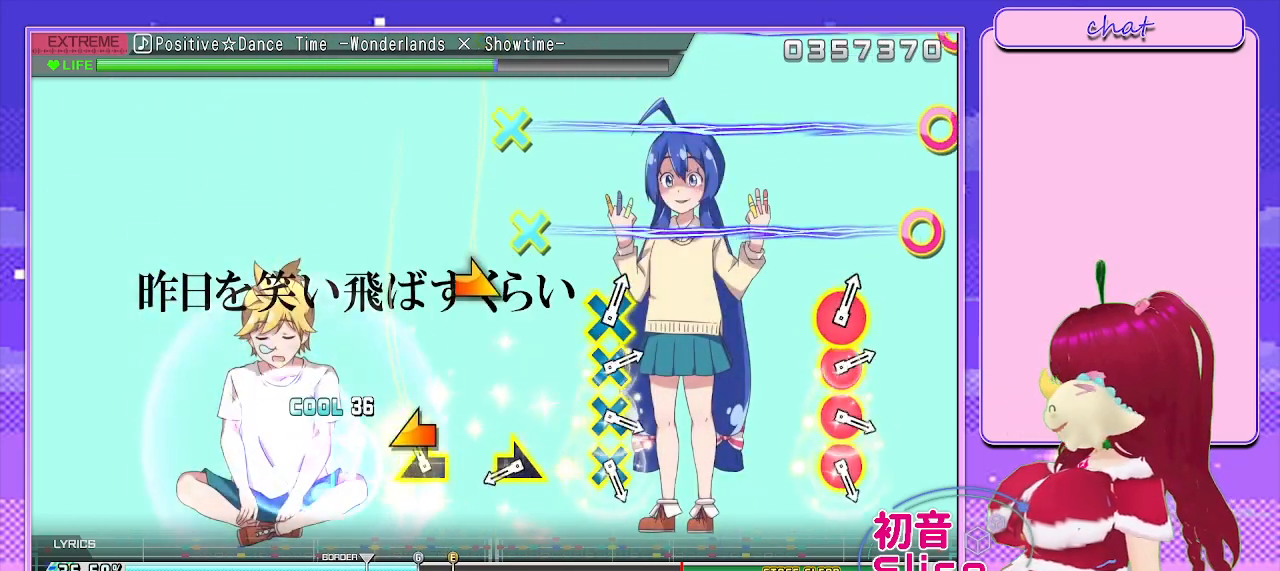
{"buttons": [], "left_stick": "center", "right_stick": "center", "events": [[83, "left_stick", "left"], [200, "left_stick", "center"], [300, "left_stick", "right"], [417, "left_stick", "center"]]}
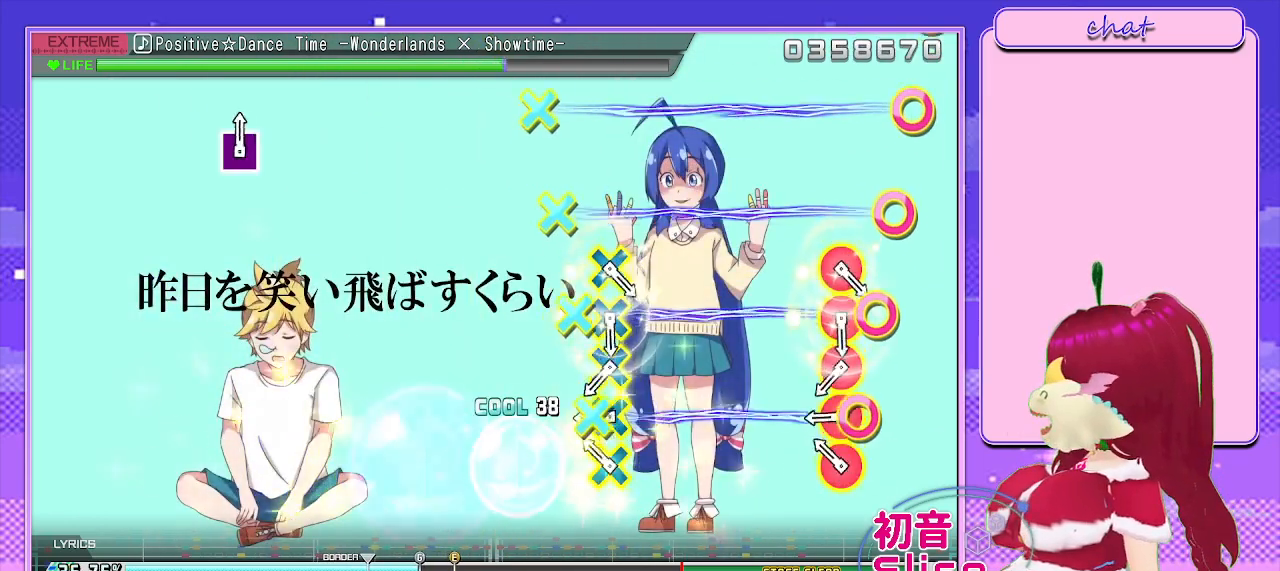
{"buttons": ["CROSS"], "left_stick": "center", "right_stick": "center", "events": [[100, "CROSS", "down"], [117, "CIRCLE", "down"], [217, "CIRCLE", "up"], [217, "CROSS", "up"], [267, "CROSS", "down"], [283, "CIRCLE", "down"], [367, "CIRCLE", "up"], [383, "CROSS", "up"], [417, "CIRCLE", "down"], [417, "CROSS", "down"], [500, "CIRCLE", "up"]]}
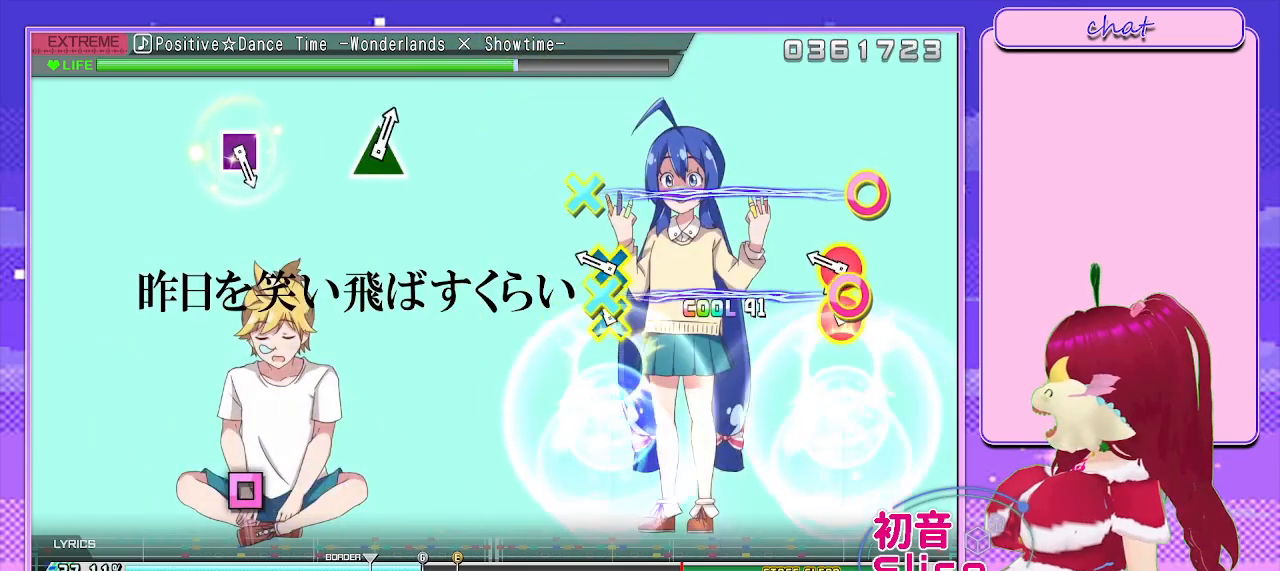
{"buttons": [], "left_stick": "center", "right_stick": "center", "events": [[17, "CROSS", "up"], [67, "CIRCLE", "down"], [67, "CROSS", "down"], [167, "CIRCLE", "up"], [167, "CROSS", "up"], [217, "CROSS", "down"], [233, "CIRCLE", "down"], [350, "CIRCLE", "up"], [383, "CROSS", "up"]]}
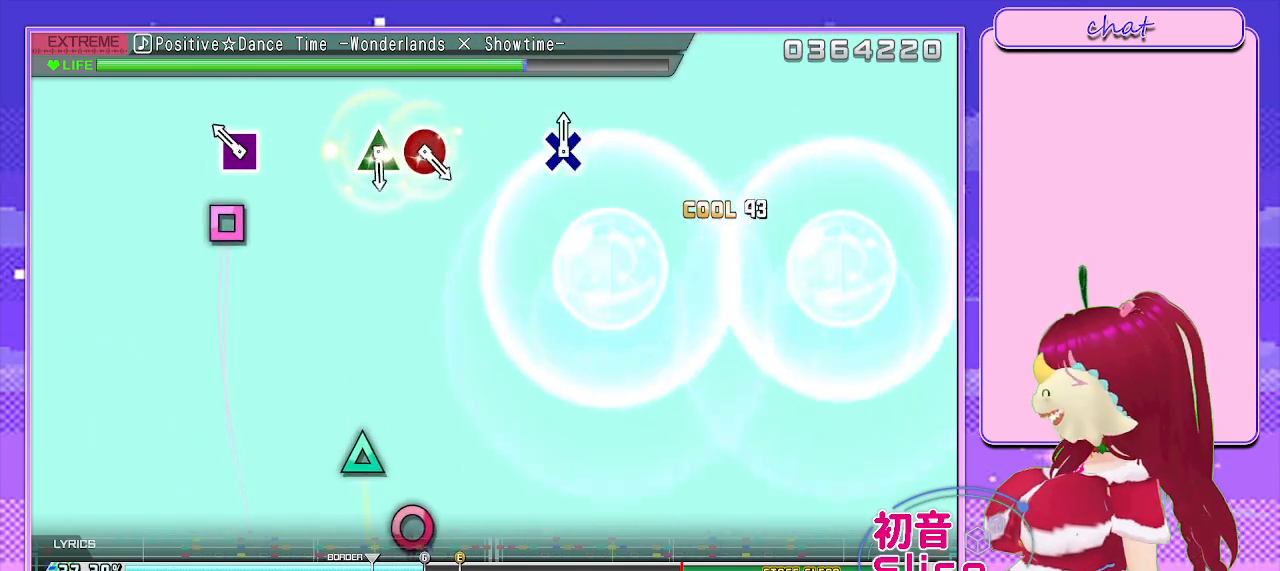
{"buttons": [], "left_stick": "center", "right_stick": "center", "events": [[117, "SQUARE", "down"], [233, "SQUARE", "up"]]}
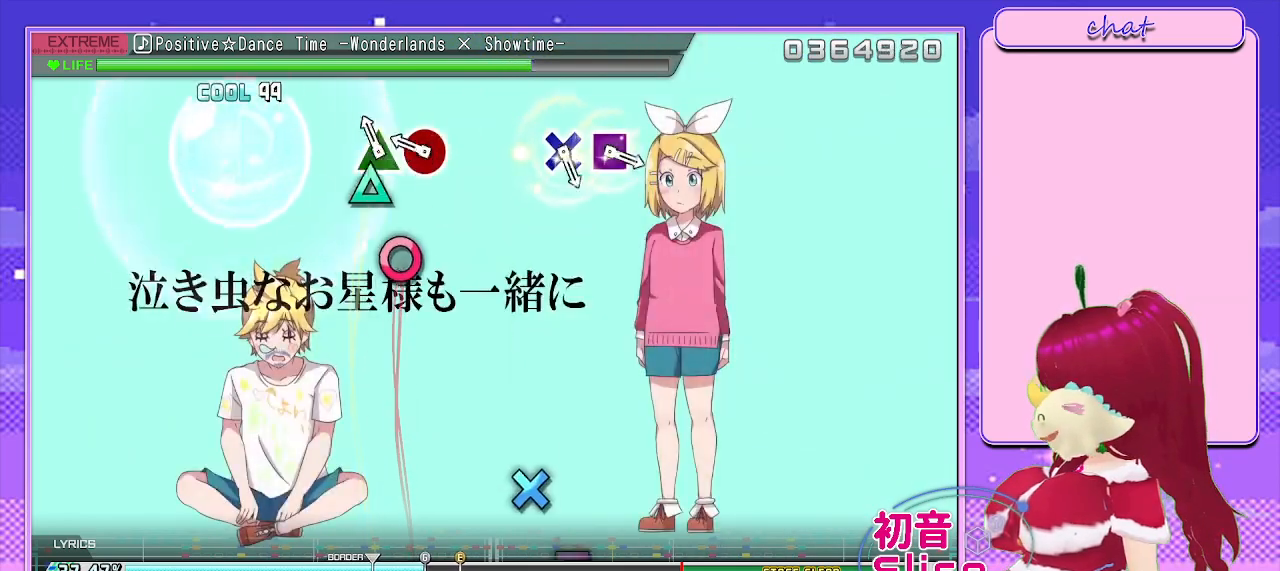
{"buttons": [], "left_stick": "center", "right_stick": "center", "events": [[50, "TRIANGLE", "down"], [200, "DPAD_RIGHT", "down"], [200, "TRIANGLE", "up"], [350, "DPAD_RIGHT", "up"]]}